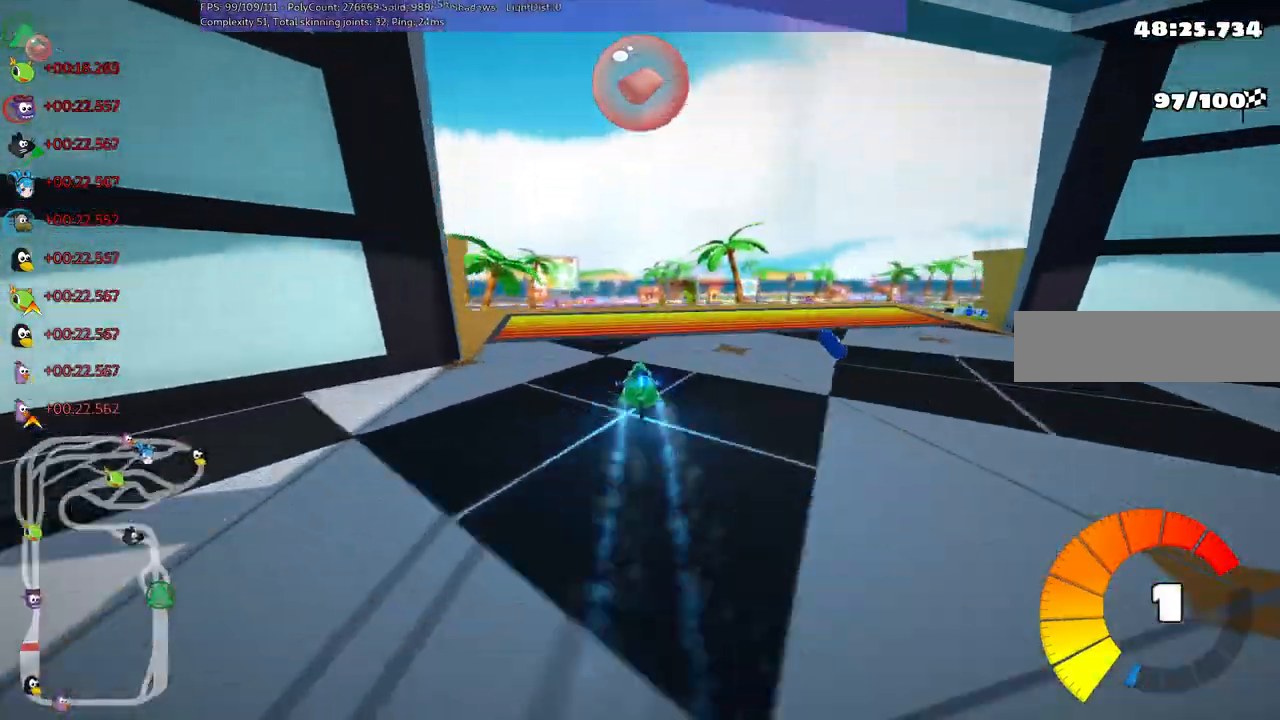
Gameplay with keyboard; each line is a JSON object with the keys held at the frame after it. "events" lists presses ("down") and releases ("up") of ".", "/", "alt_r", "b", "c", "comma", "ctrl_r", "d", "down", "f", "g", "h", "j", "k", "l", "left", "m", "n", "quote", "return", "right", "semicolon", "shift_r", "space", "super", "up" and "v" between this image and that frame as [ms after this image, input, new state], when the widget could be followed in between. No other keys are recorded. Mouse input is not recorded.
{"keys": ["m", "right", "up"], "events": [[17, "n", "up"], [50, "left", "up"], [100, "m", "down"], [100, "right", "down"]]}
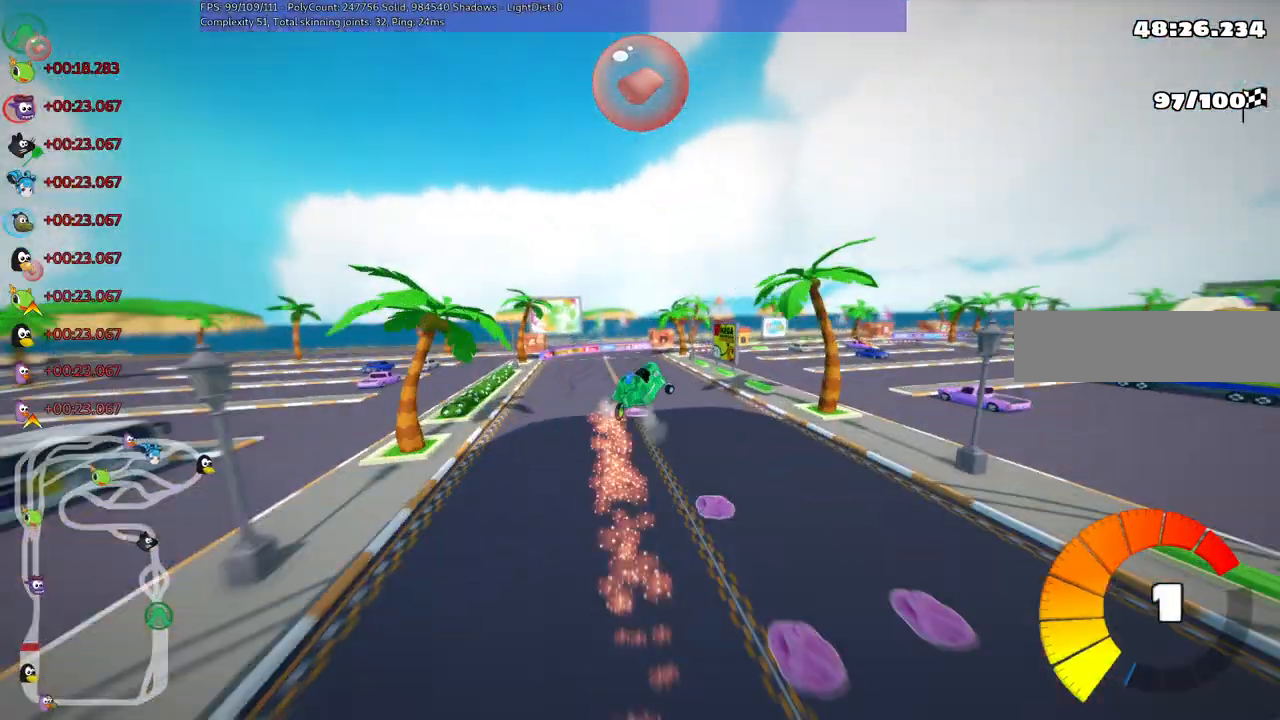
{"keys": ["m", "right", "up"], "events": []}
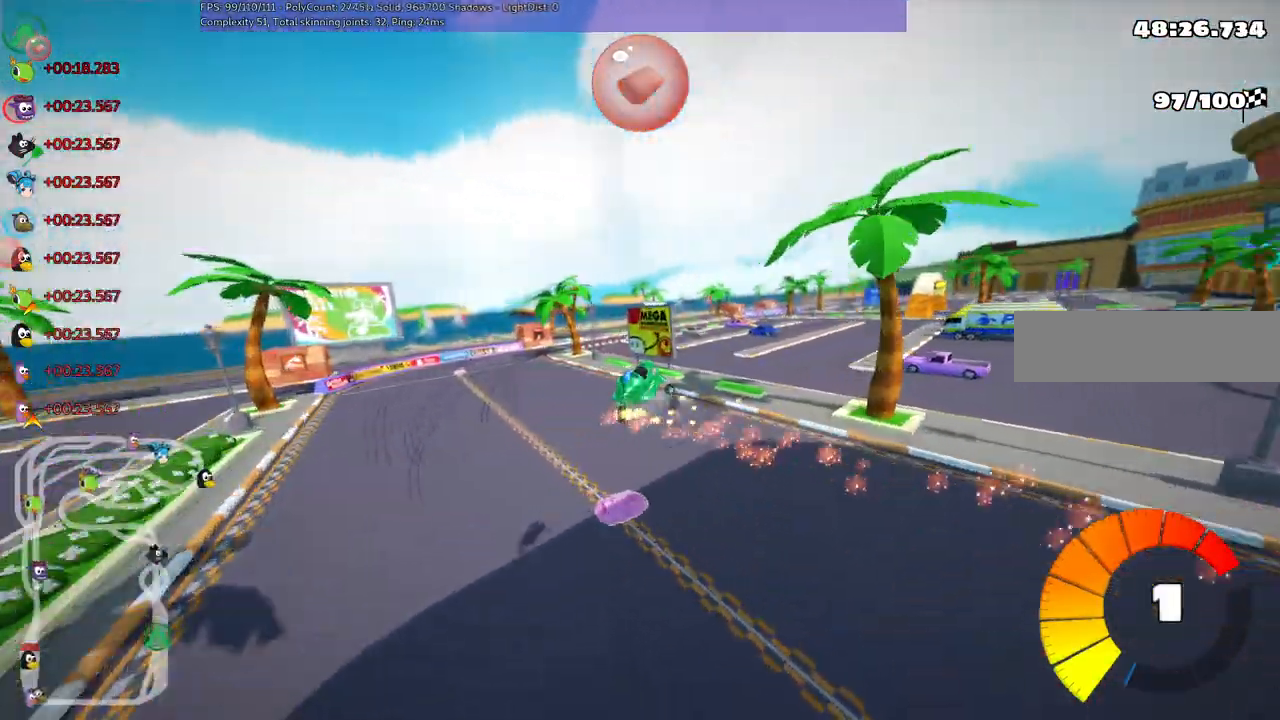
{"keys": ["m", "right", "up"]}
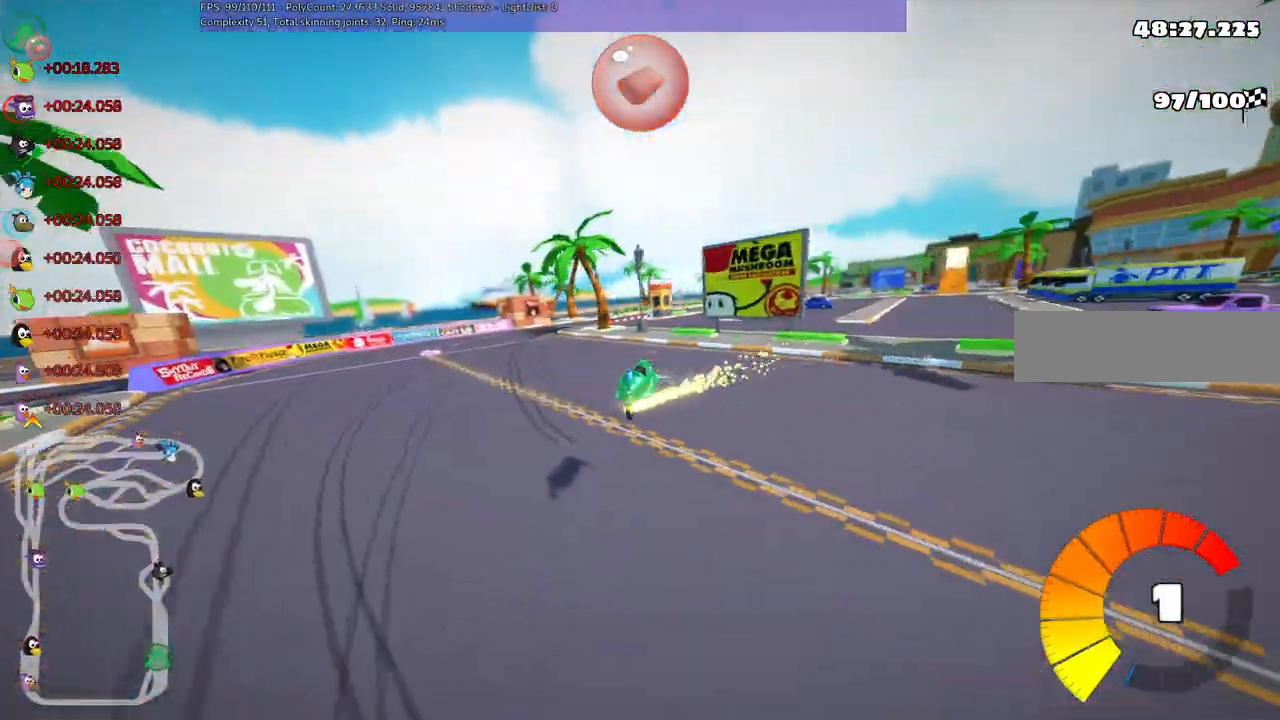
{"keys": ["m", "right", "up"]}
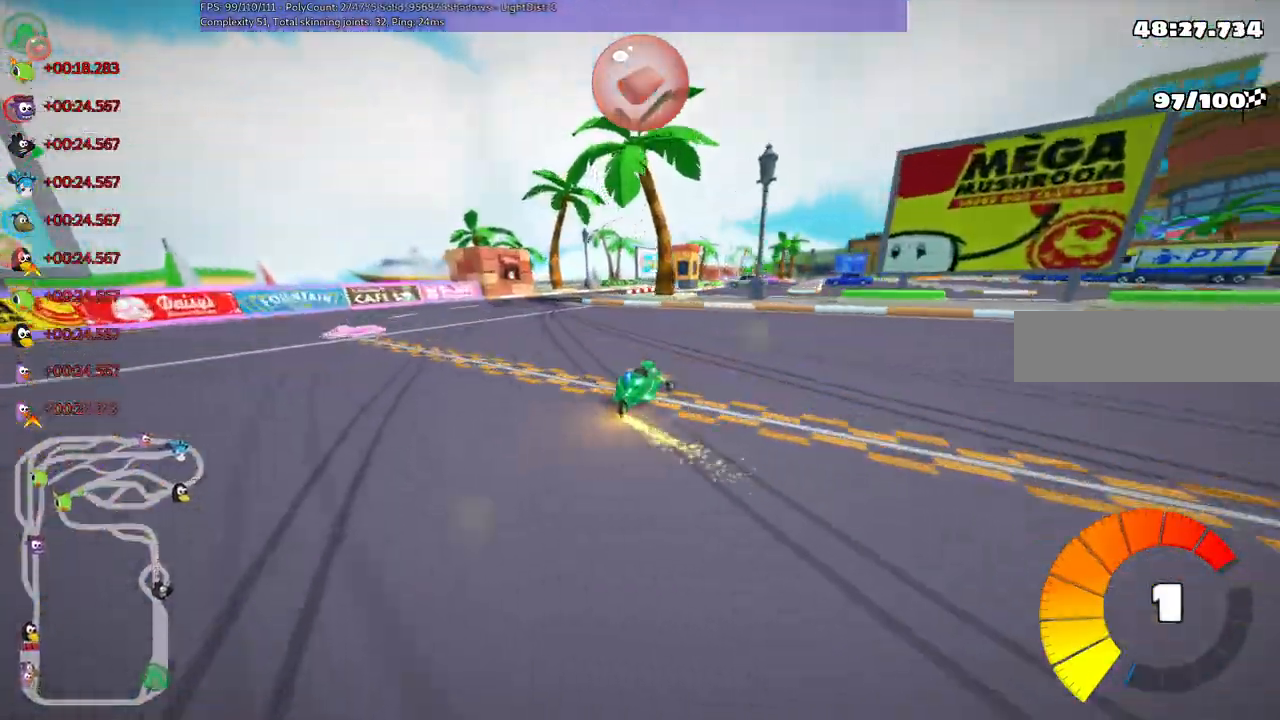
{"keys": ["m", "right", "up"], "events": []}
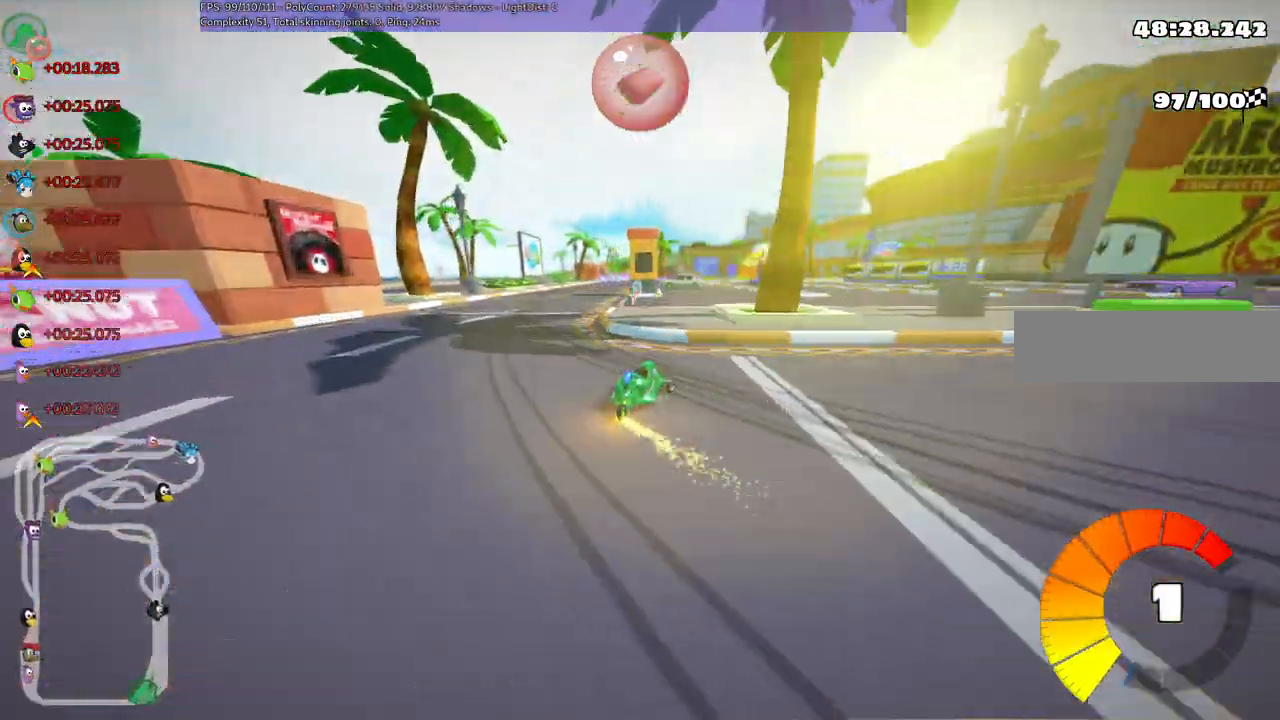
{"keys": ["left", "m", "up"], "events": [[467, "left", "down"], [467, "right", "up"]]}
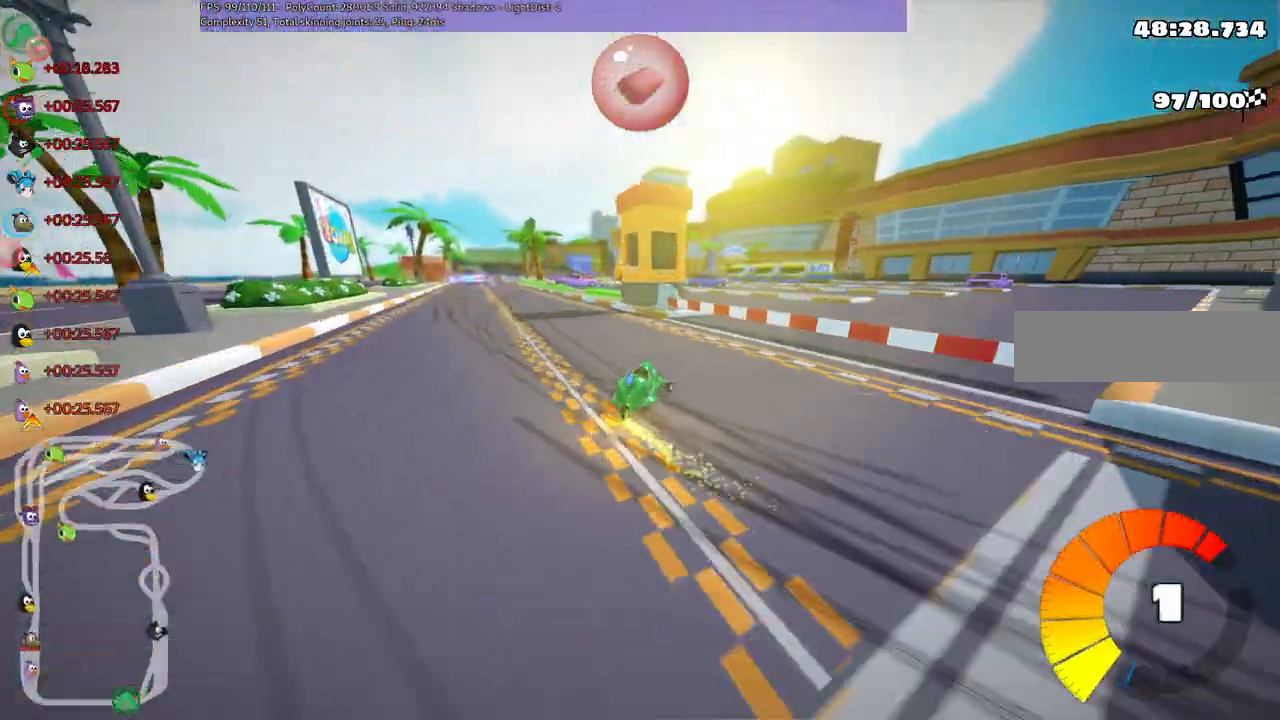
{"keys": ["up"]}
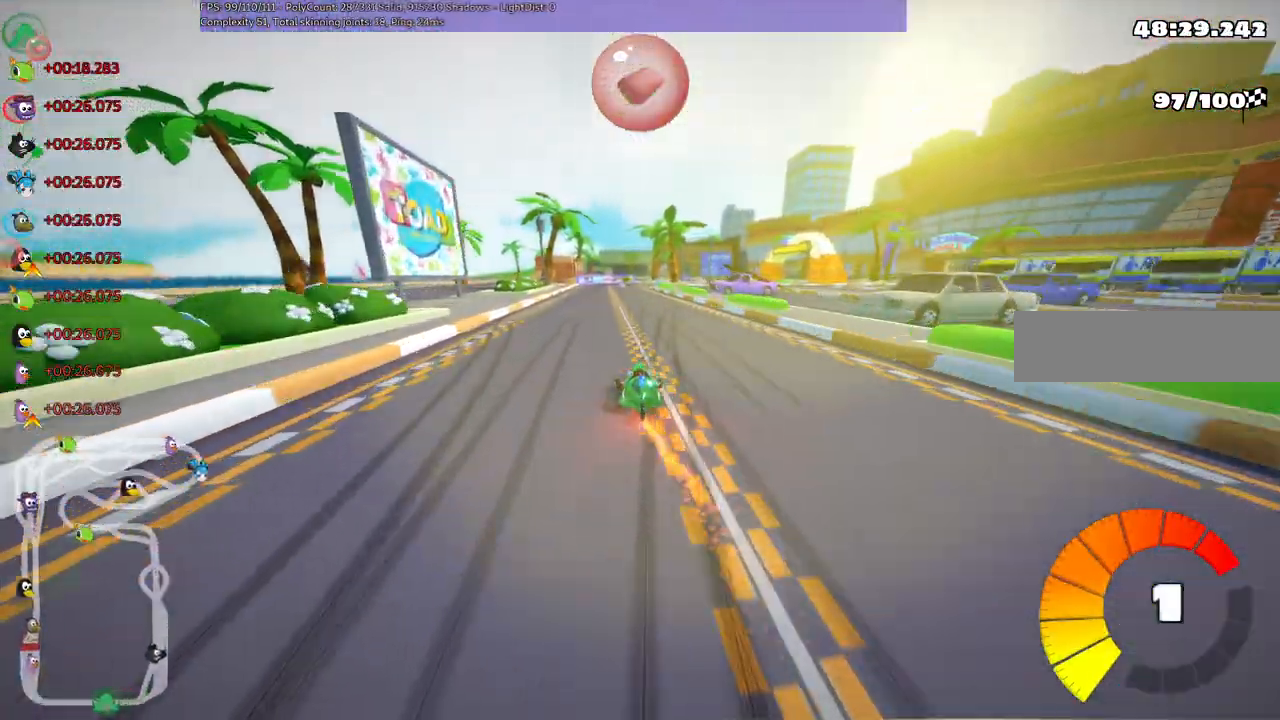
{"keys": ["left", "m", "up"], "events": [[83, "left", "down"], [317, "left", "up"], [367, "m", "down"], [367, "right", "down"], [450, "left", "down"], [500, "right", "up"]]}
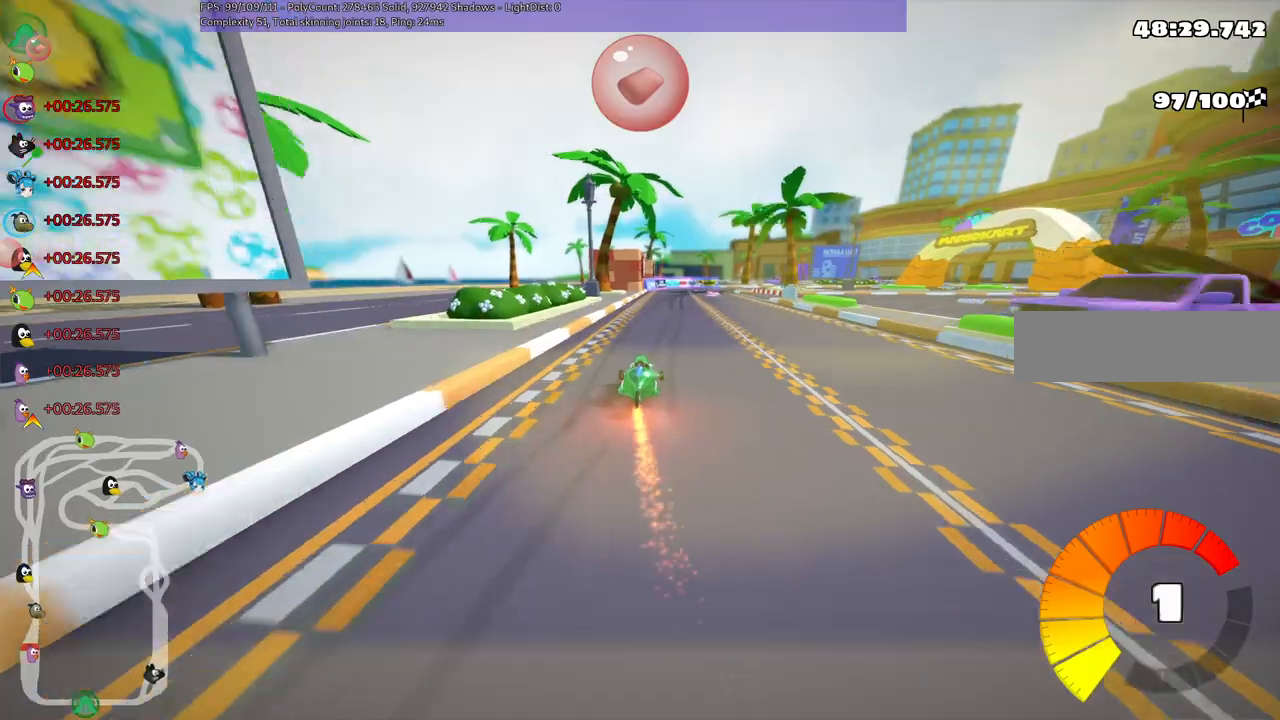
{"keys": ["left", "m", "up"], "events": [[233, "right", "down"], [367, "right", "up"]]}